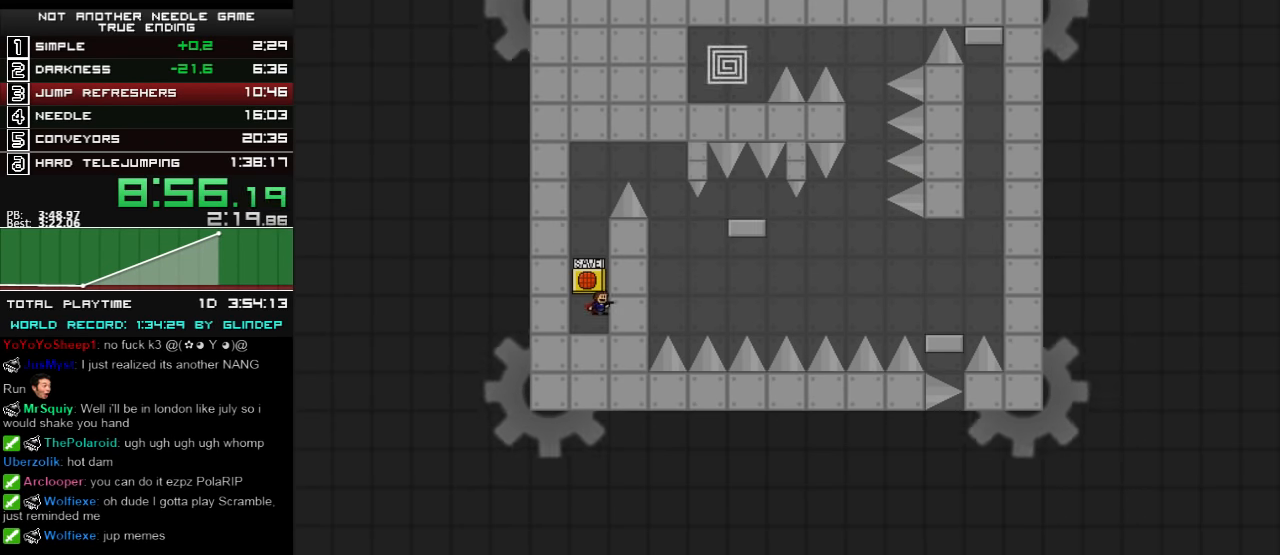
Gameplay with keyboard; each line is a JSON object with the keys held at the frame after it. "events" lists presses ("down") and releases ("up") of "down", "left", "r", "right", "shift_l", "shift_r", "up" and "z" between this image and that frame as [ms after this image, input, new state], when the widget could be followed in between. No other keys are recorded. Mouse input is not recorded.
{"keys": ["shift_l"], "events": [[20, "r", "up"], [200, "right", "down"], [260, "shift_l", "down"], [320, "right", "up"]]}
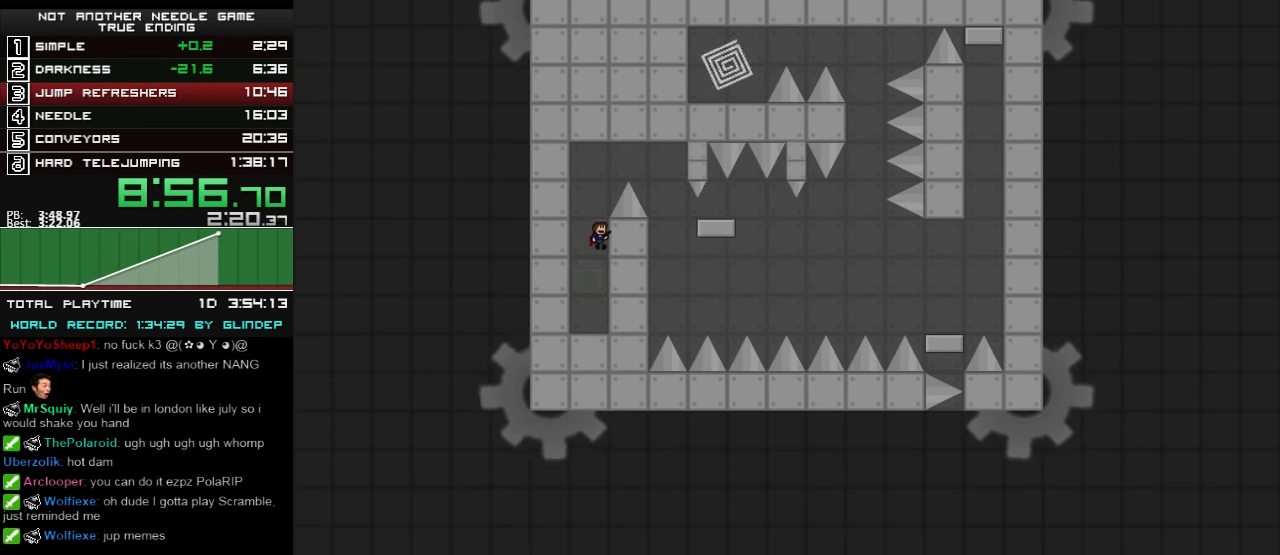
{"keys": ["right", "z"], "events": [[120, "shift_l", "up"], [160, "shift_l", "down"], [300, "right", "down"], [460, "z", "down"], [500, "shift_l", "up"]]}
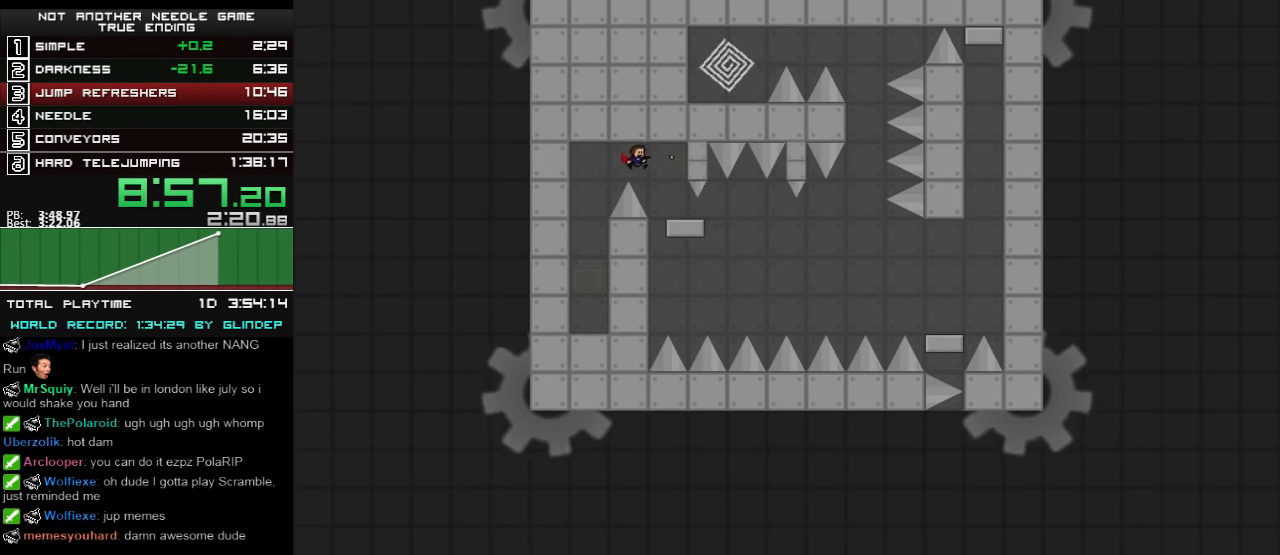
{"keys": [], "events": [[20, "z", "up"], [160, "right", "up"], [320, "left", "down"], [320, "shift_l", "down"], [360, "shift_l", "up"], [400, "left", "up"]]}
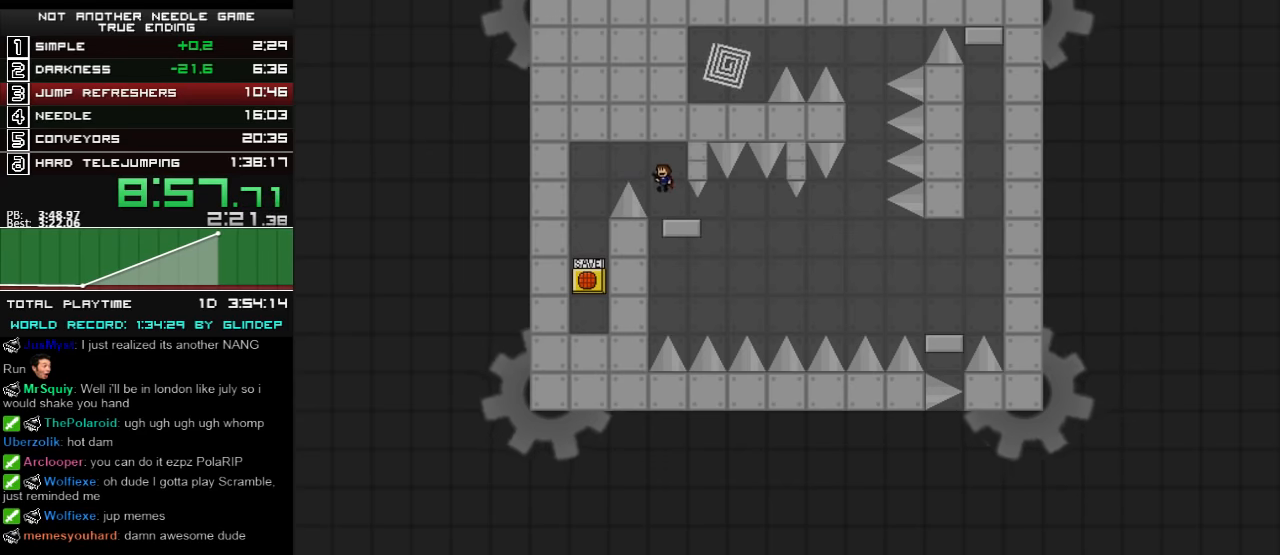
{"keys": ["right", "shift_l"], "events": [[260, "right", "down"], [420, "shift_l", "down"]]}
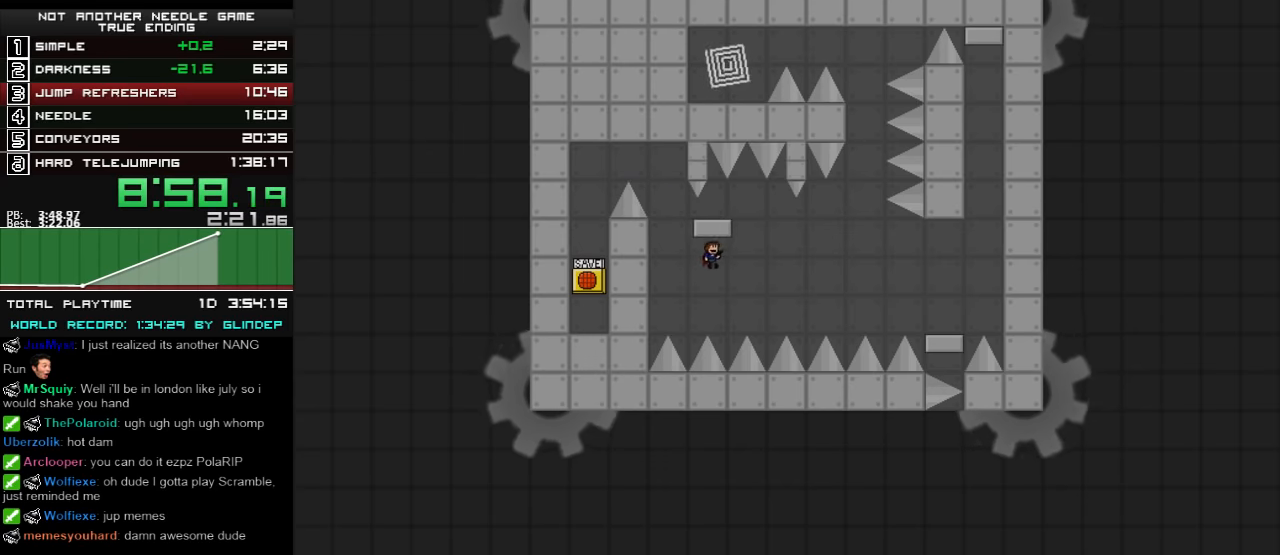
{"keys": [], "events": [[120, "shift_l", "up"], [160, "right", "up"], [260, "left", "down"], [360, "left", "up"], [360, "shift_l", "down"], [420, "shift_l", "up"]]}
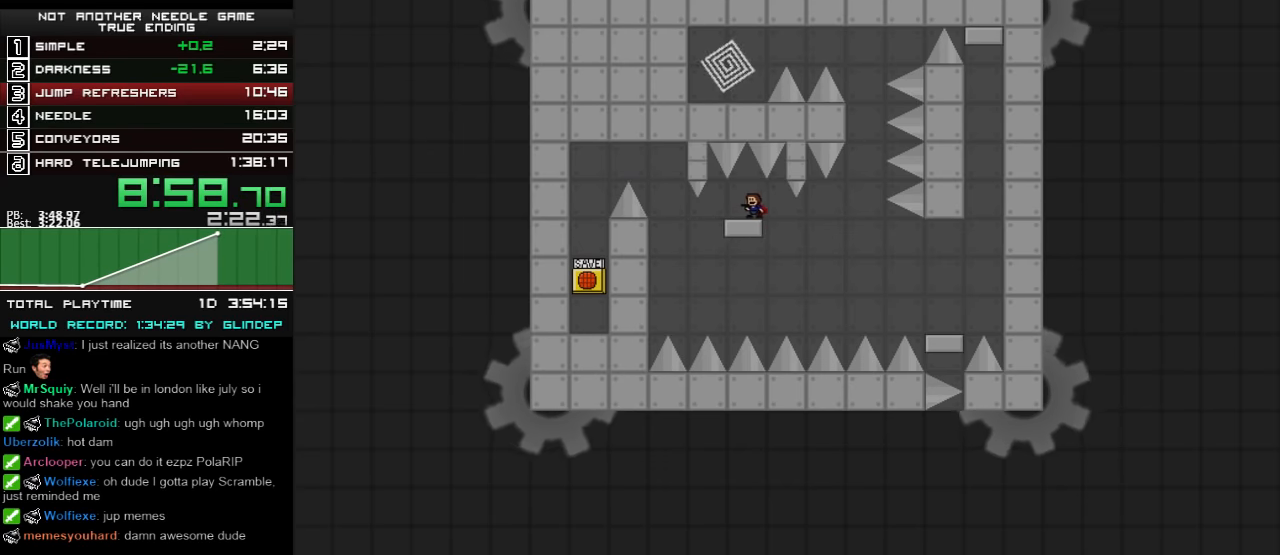
{"keys": [], "events": [[160, "left", "down"], [300, "left", "up"]]}
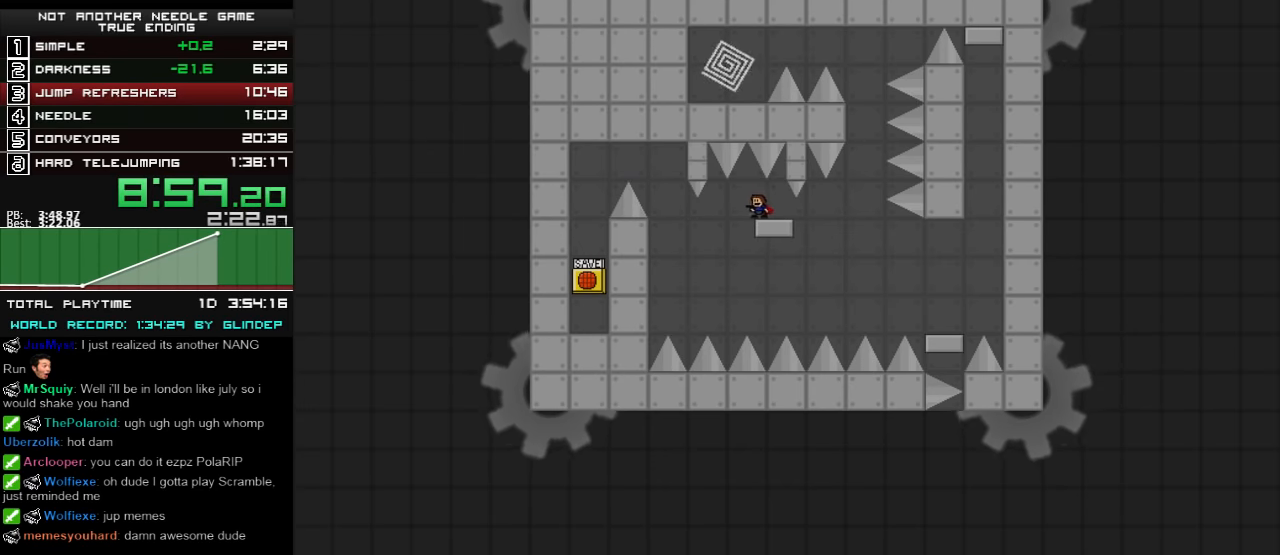
{"keys": ["right"], "events": [[260, "left", "down"], [420, "left", "up"], [420, "right", "down"]]}
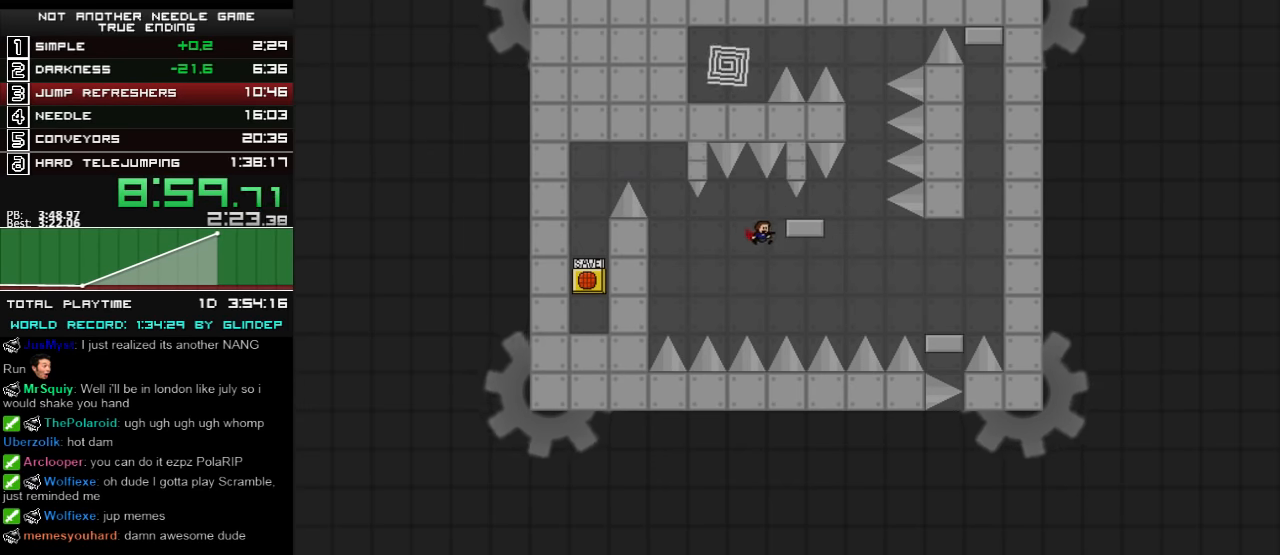
{"keys": ["shift_l"], "events": [[120, "shift_l", "down"], [300, "right", "up"]]}
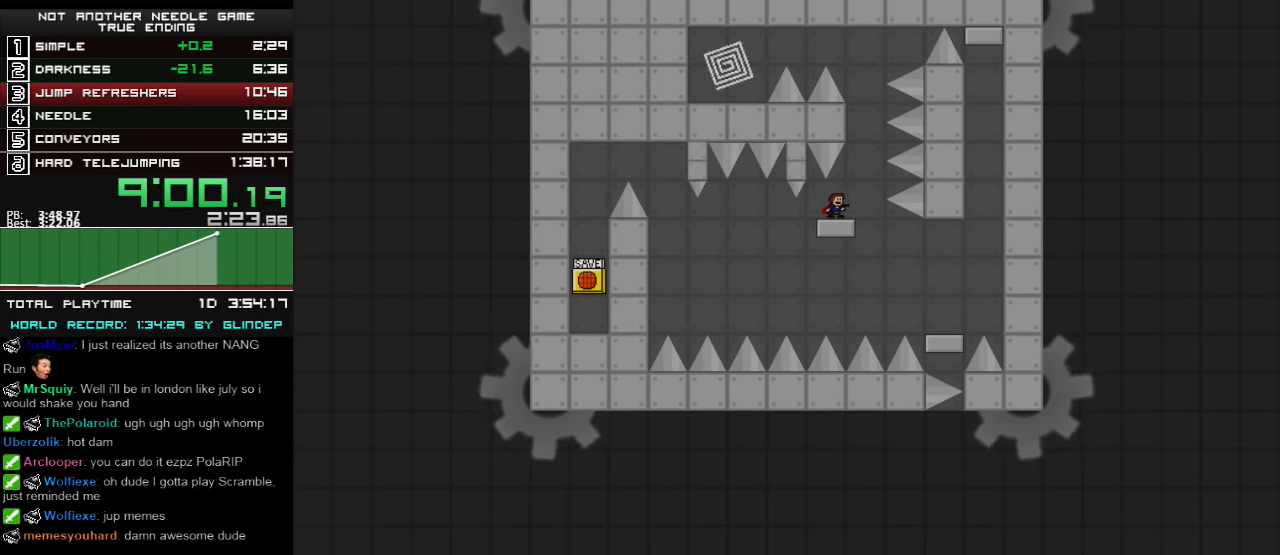
{"keys": [], "events": [[20, "left", "down"], [20, "shift_l", "up"], [120, "left", "up"], [260, "z", "down"], [320, "z", "up"]]}
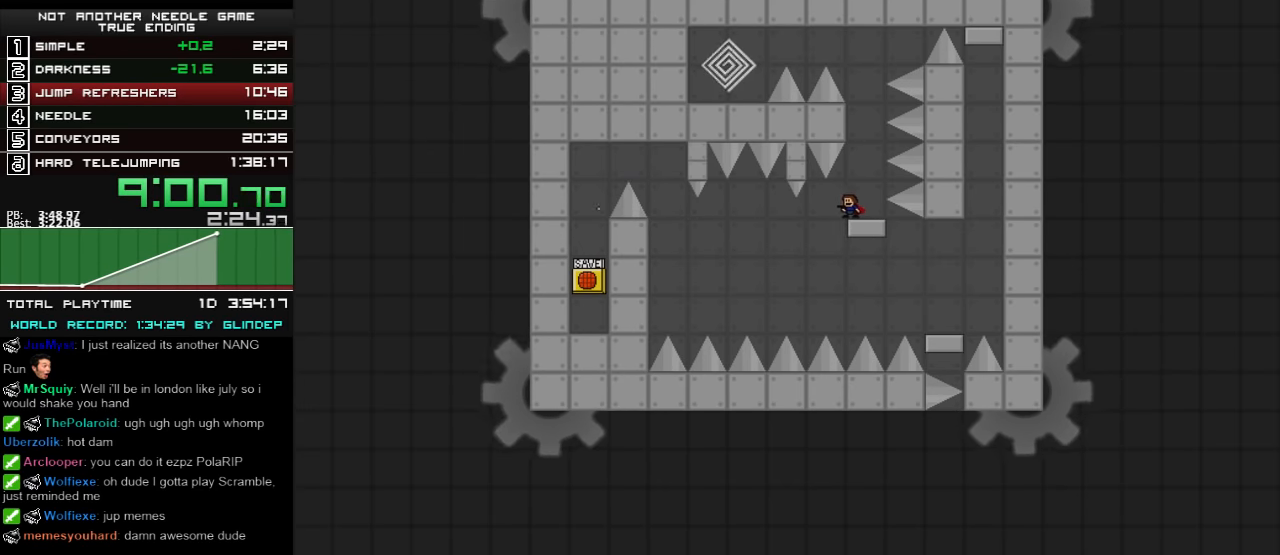
{"keys": [], "events": [[220, "shift_l", "down"], [300, "shift_l", "up"]]}
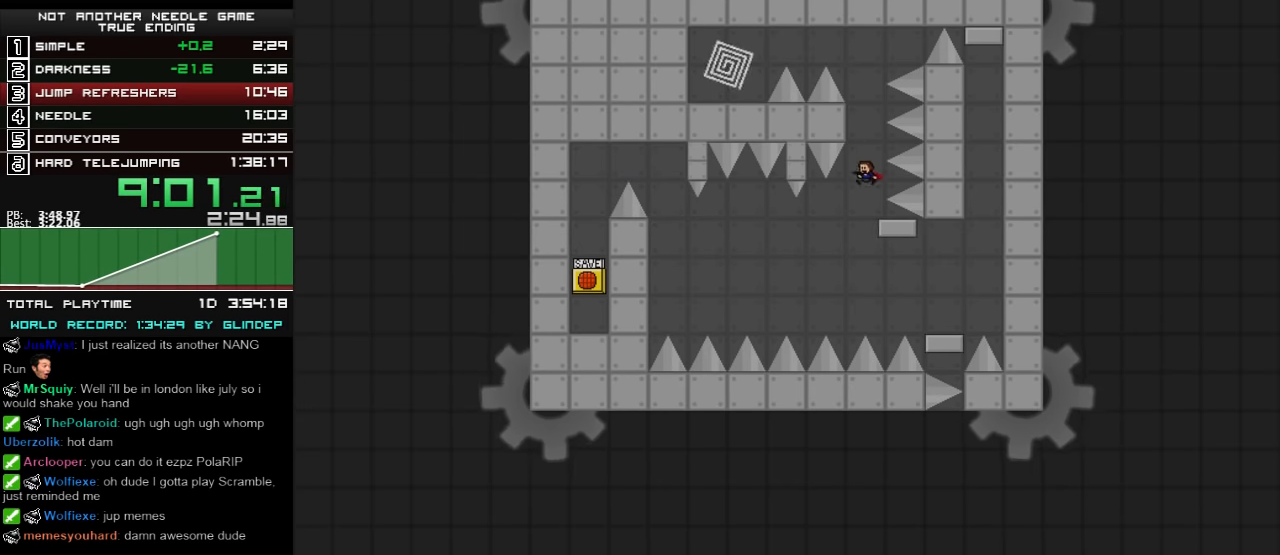
{"keys": ["right", "shift_l"], "events": [[220, "right", "down"], [400, "shift_l", "down"]]}
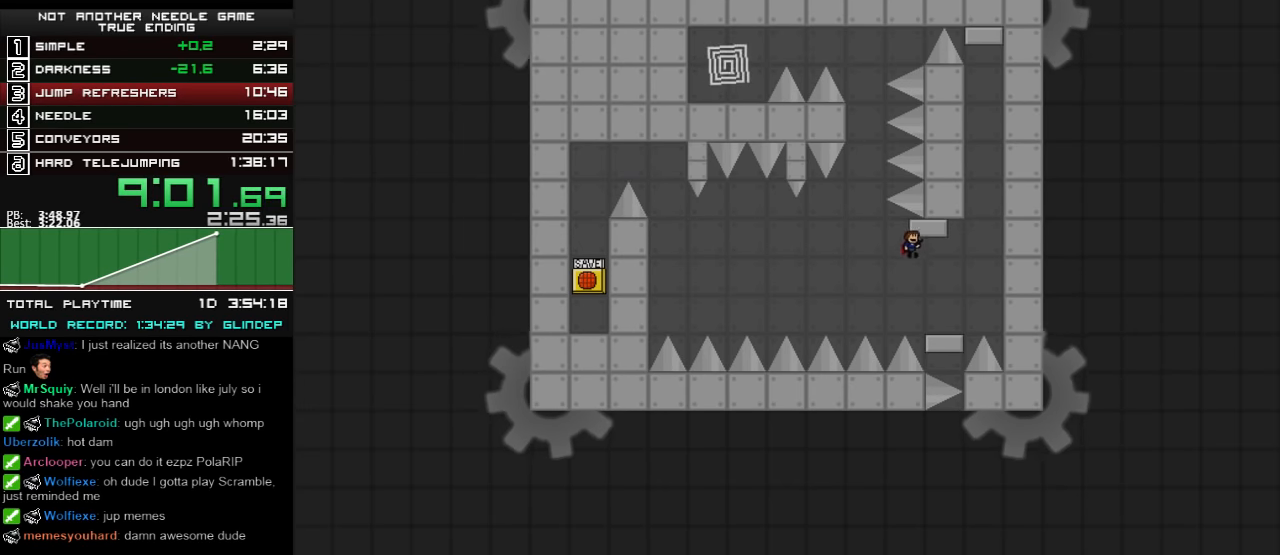
{"keys": ["left"], "events": [[20, "shift_l", "up"], [100, "shift_l", "down"], [160, "shift_l", "up"], [300, "shift_l", "down"], [420, "left", "down"], [420, "right", "up"], [420, "shift_l", "up"]]}
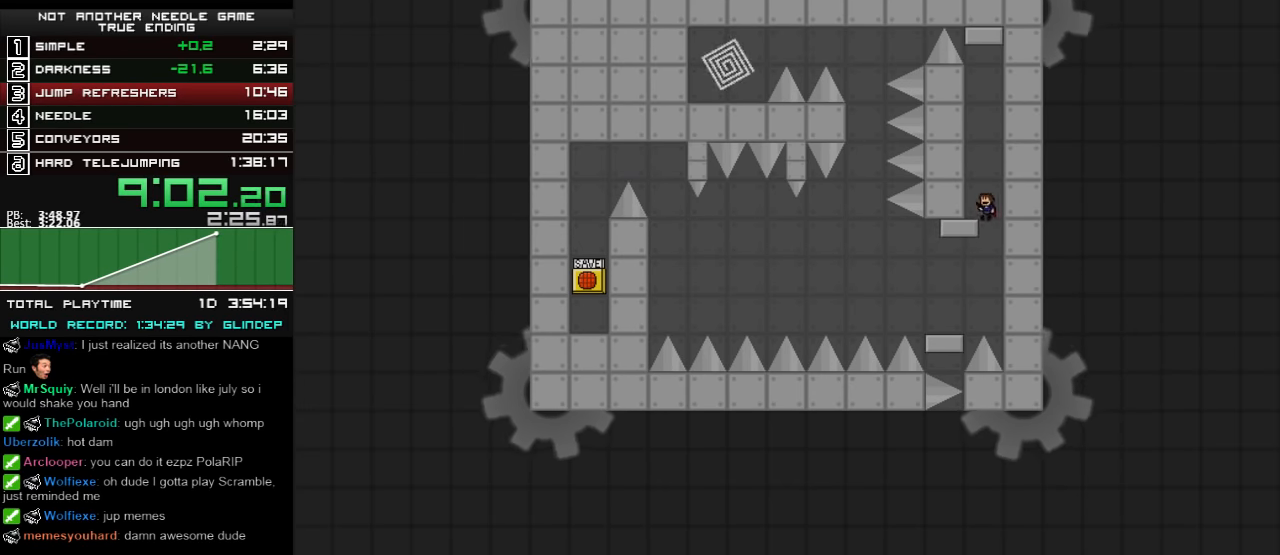
{"keys": [], "events": [[100, "left", "up"], [160, "right", "down"], [160, "shift_l", "down"], [200, "right", "up"], [460, "shift_l", "up"]]}
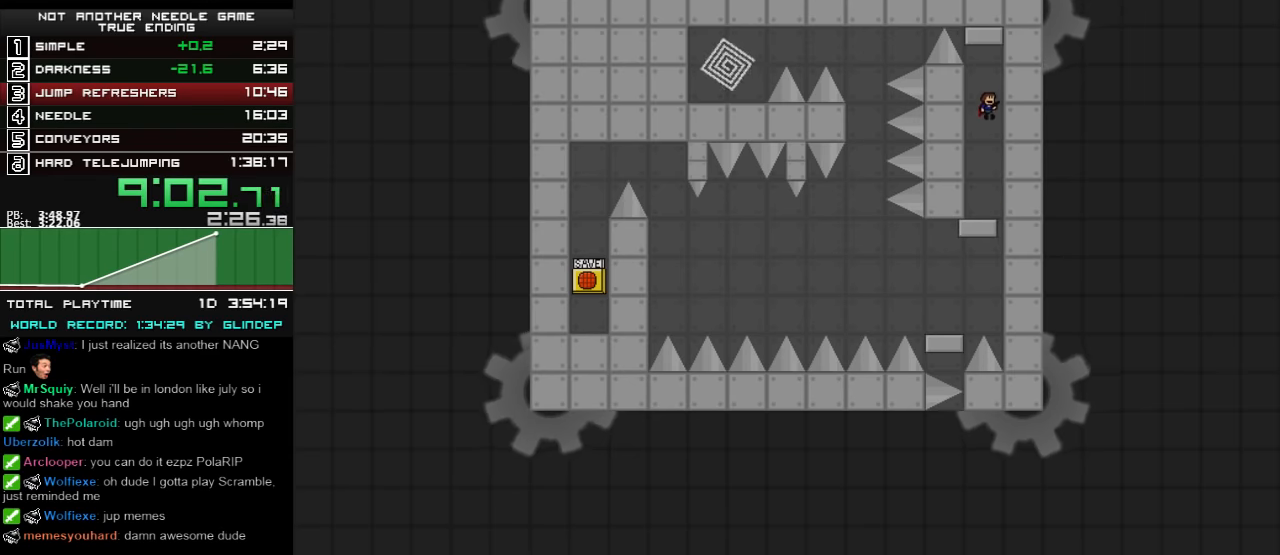
{"keys": [], "events": [[20, "shift_l", "down"], [260, "right", "down"], [360, "shift_l", "up"], [420, "right", "up"], [420, "z", "down"], [460, "z", "up"]]}
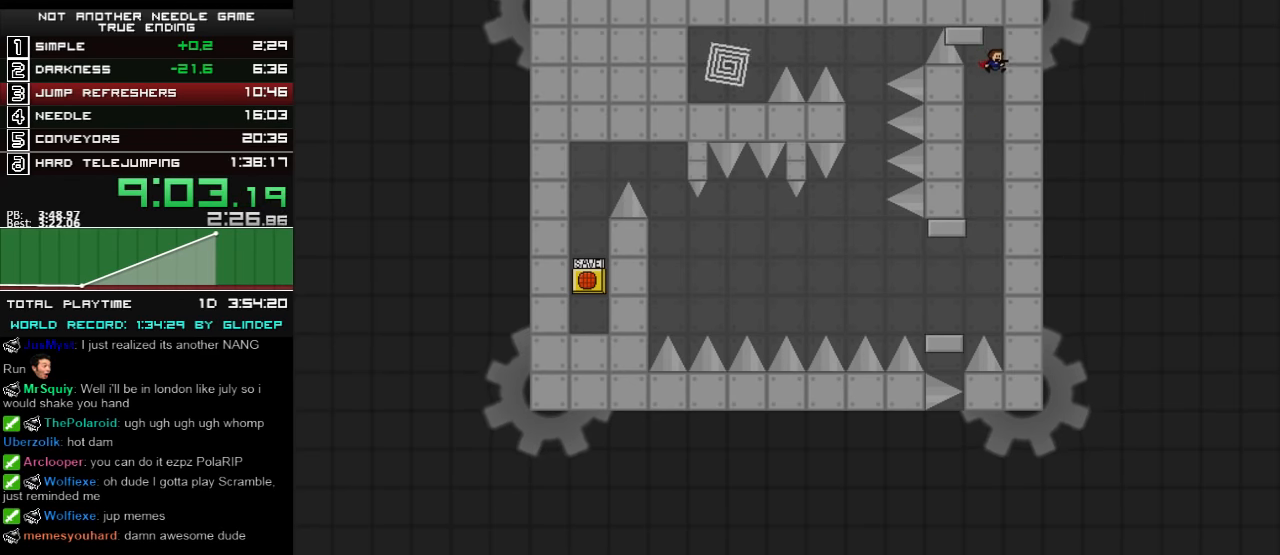
{"keys": ["left"], "events": [[200, "z", "down"], [300, "left", "down"], [300, "z", "up"]]}
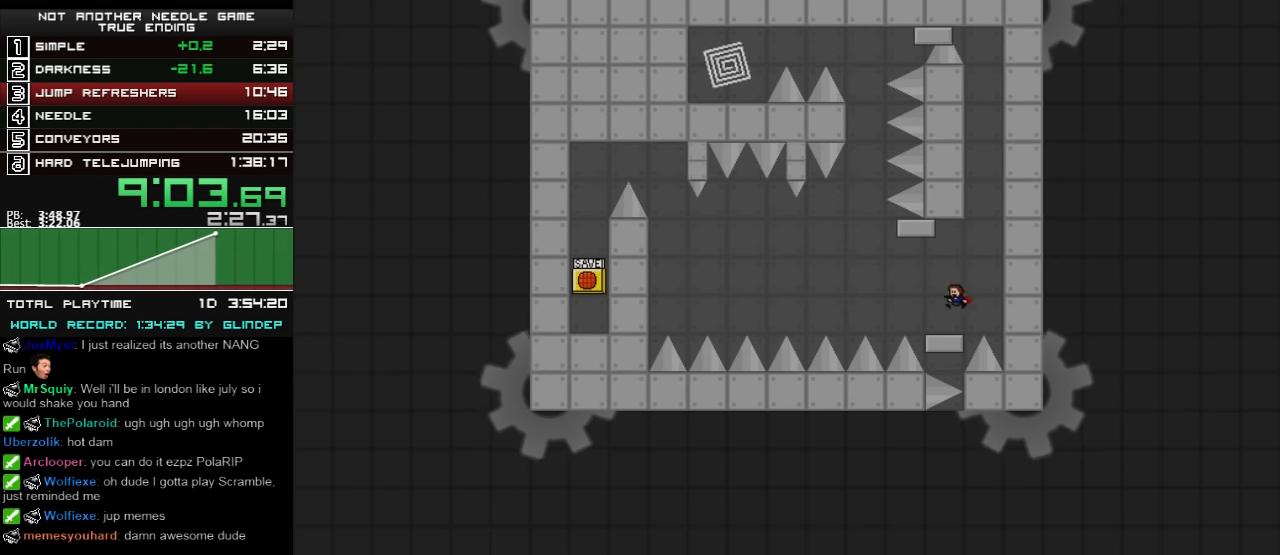
{"keys": ["left", "shift_l"], "events": [[100, "shift_l", "down"], [260, "shift_l", "up"], [460, "shift_l", "down"]]}
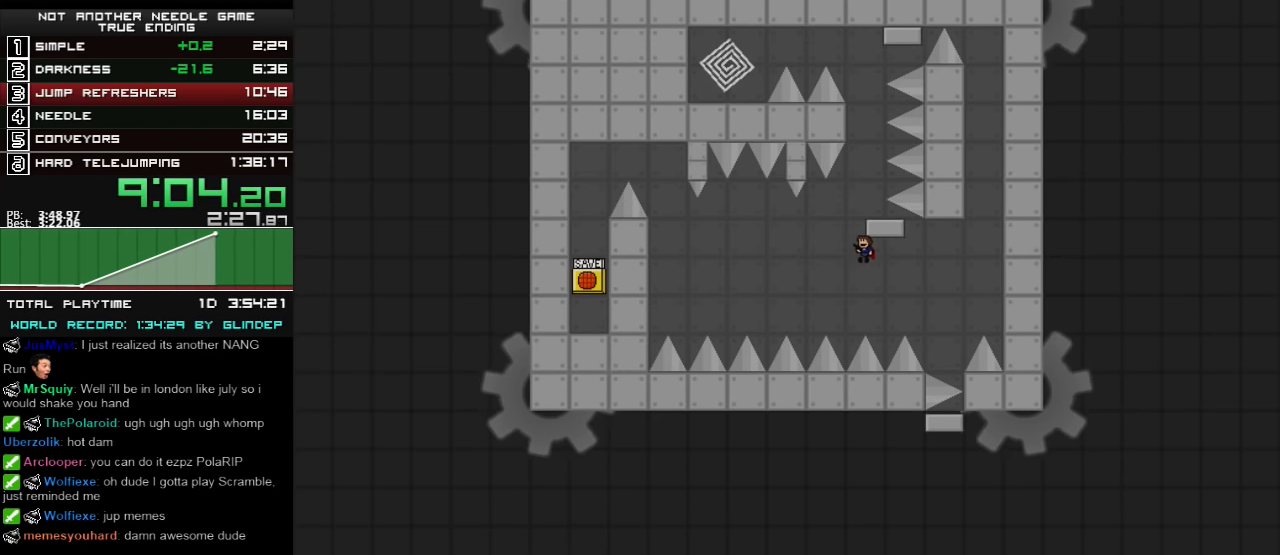
{"keys": ["right", "shift_l"], "events": [[200, "left", "up"], [200, "right", "down"], [300, "shift_l", "up"], [400, "right", "up"], [500, "right", "down"], [500, "shift_l", "down"]]}
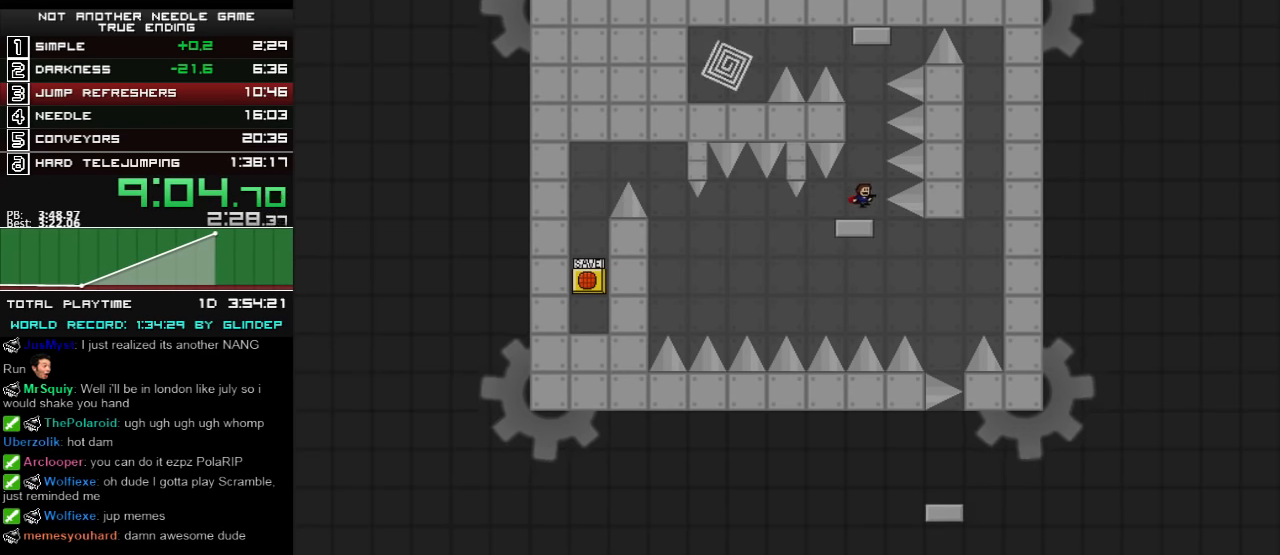
{"keys": ["left", "shift_l"], "events": [[60, "right", "up"], [320, "shift_l", "up"], [360, "shift_l", "down"], [460, "left", "down"]]}
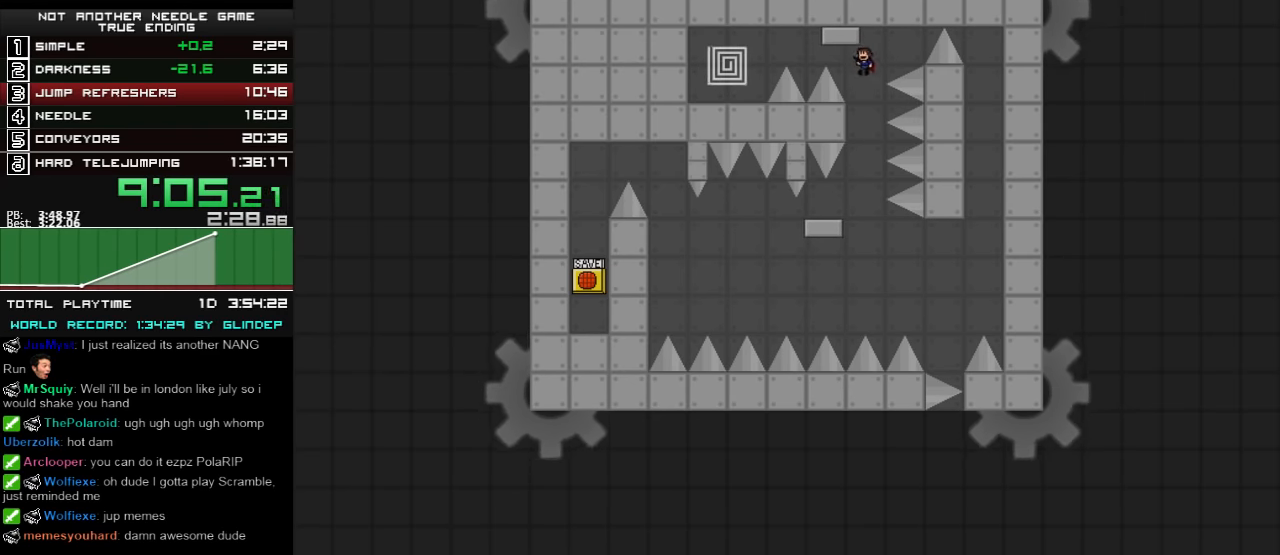
{"keys": ["left"], "events": [[100, "shift_l", "up"], [160, "shift_l", "down"], [220, "shift_l", "up"], [320, "shift_l", "down"], [400, "shift_l", "up"]]}
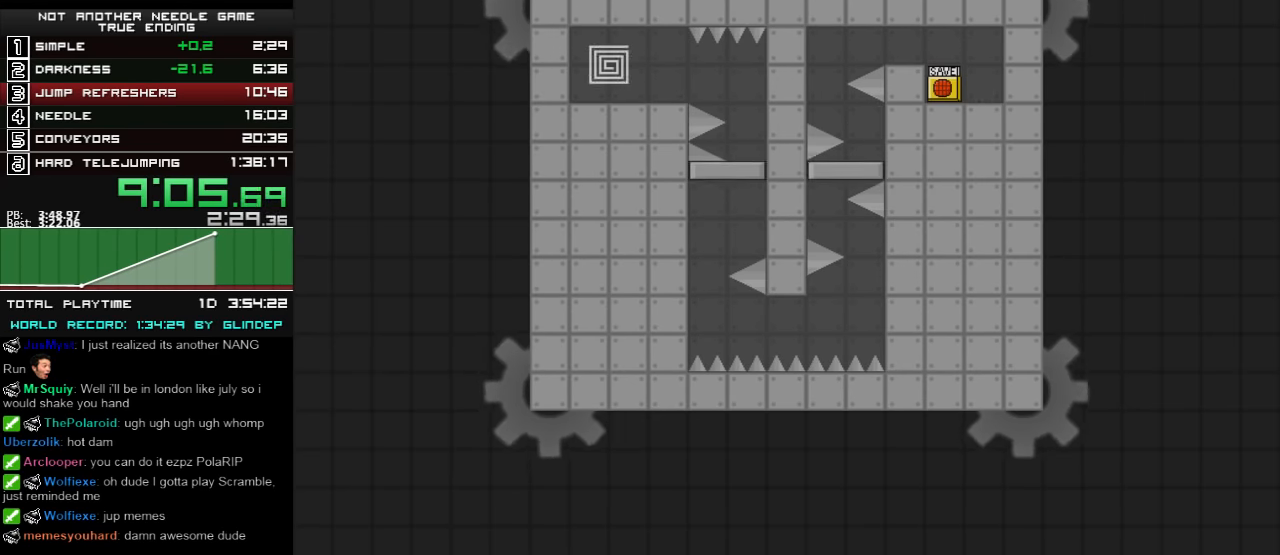
{"keys": [], "events": [[200, "left", "up"], [400, "z", "down"], [500, "z", "up"]]}
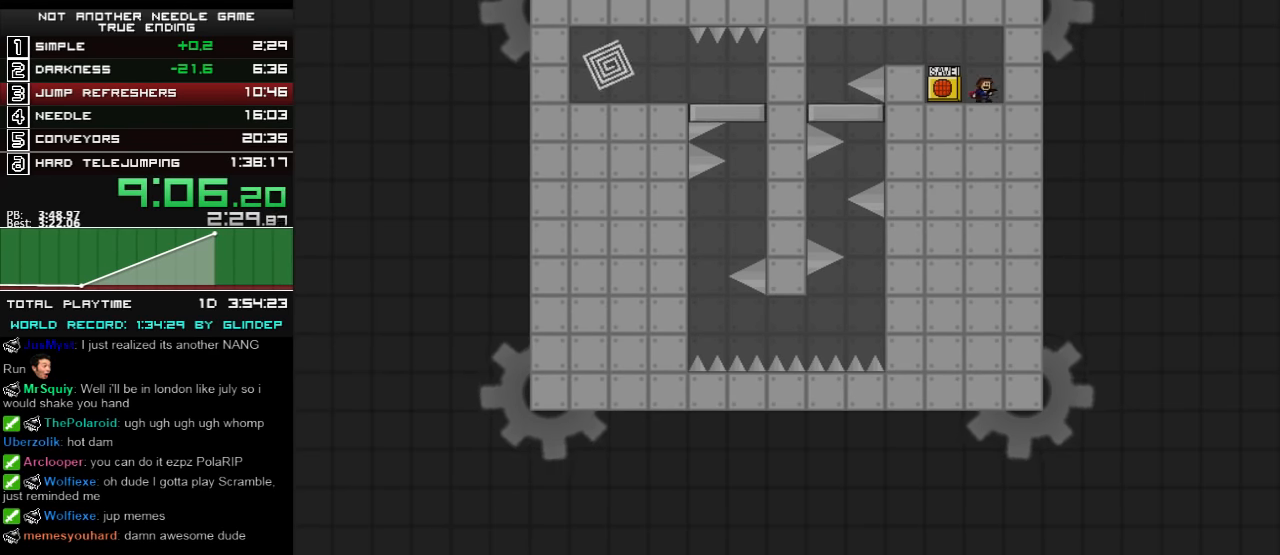
{"keys": ["left", "shift_l"], "events": [[20, "left", "down"], [60, "z", "down"], [100, "z", "up"], [400, "shift_l", "down"]]}
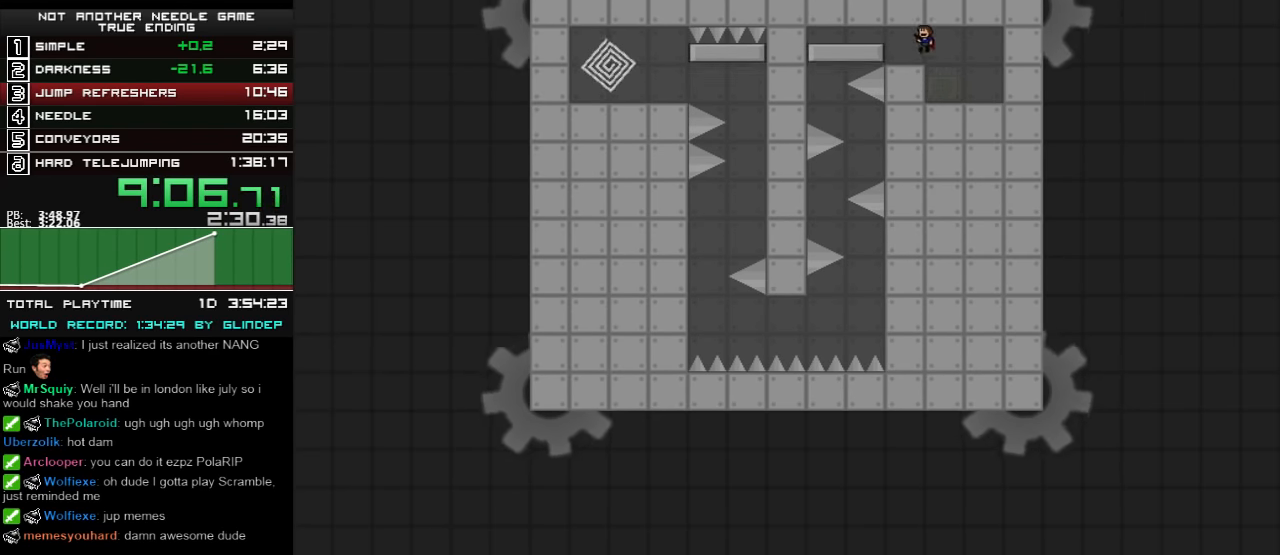
{"keys": ["left", "shift_l"], "events": [[60, "left", "up"], [120, "shift_l", "up"], [260, "left", "down"], [360, "shift_l", "down"], [400, "shift_l", "up"], [460, "shift_l", "down"]]}
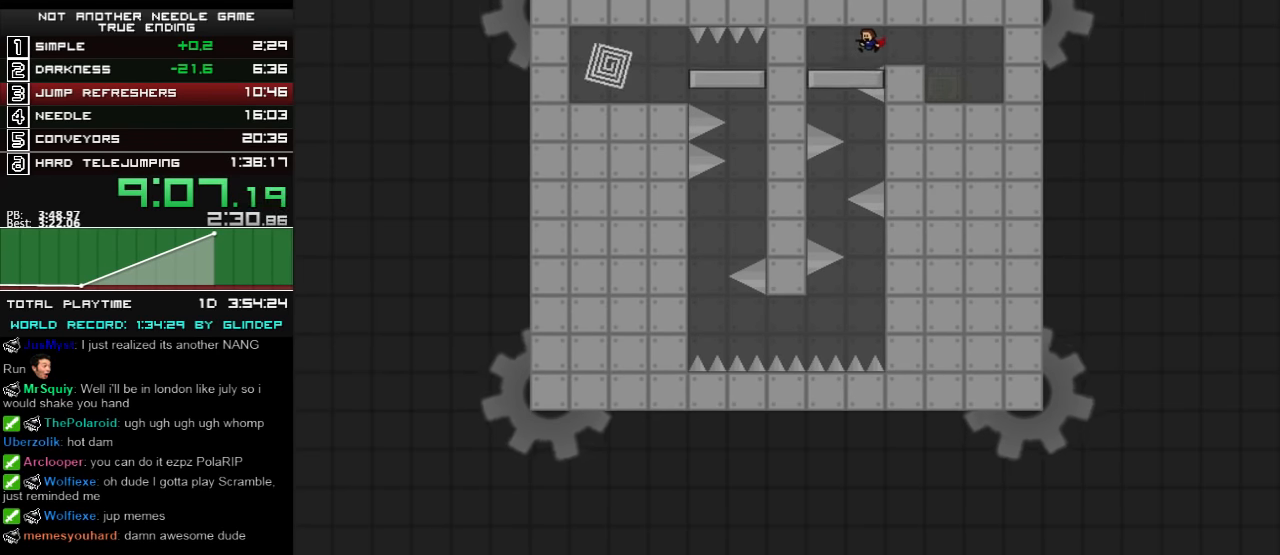
{"keys": ["right"], "events": [[20, "shift_l", "up"], [320, "left", "up"], [320, "right", "down"], [360, "z", "down"], [420, "z", "up"]]}
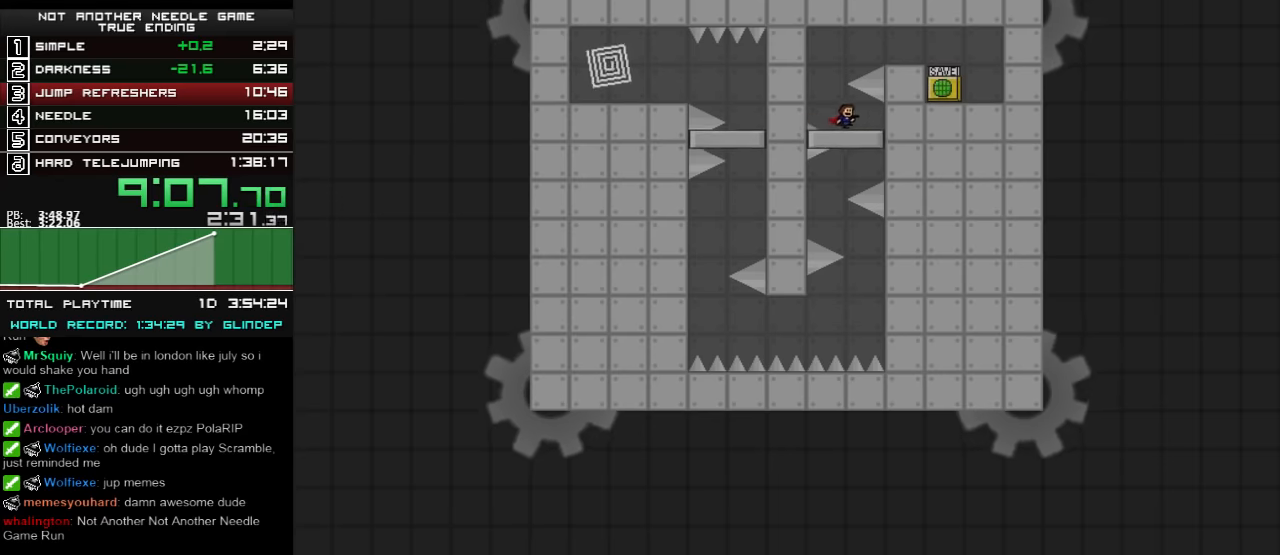
{"keys": ["left"], "events": [[300, "left", "down"], [300, "right", "up"], [300, "z", "down"], [360, "z", "up"]]}
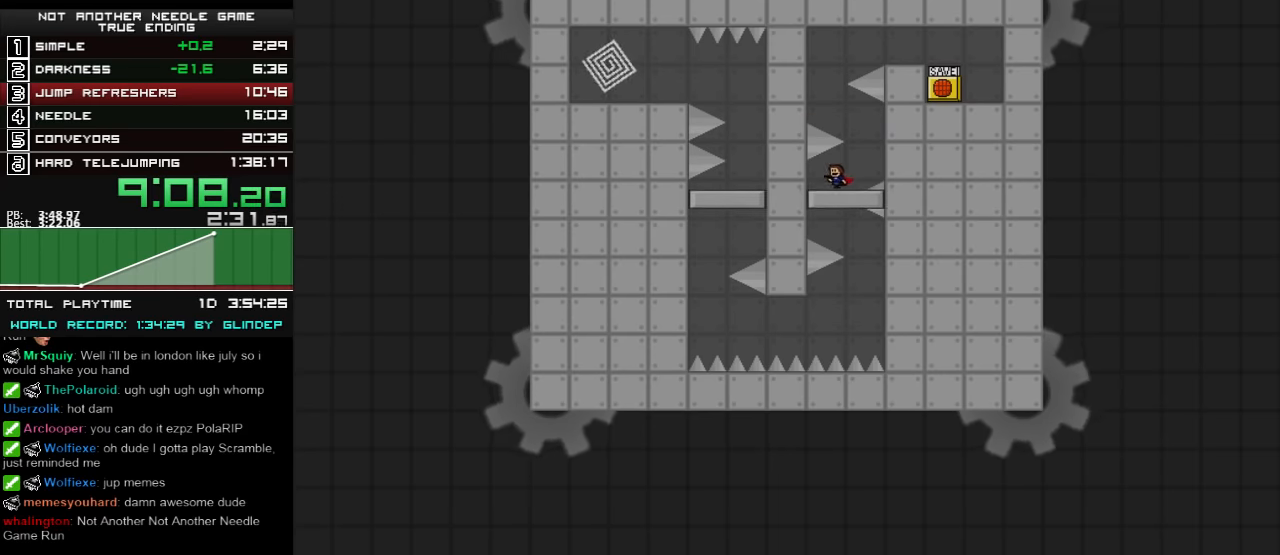
{"keys": ["right"], "events": [[220, "z", "down"], [300, "left", "up"], [300, "right", "down"], [300, "z", "up"]]}
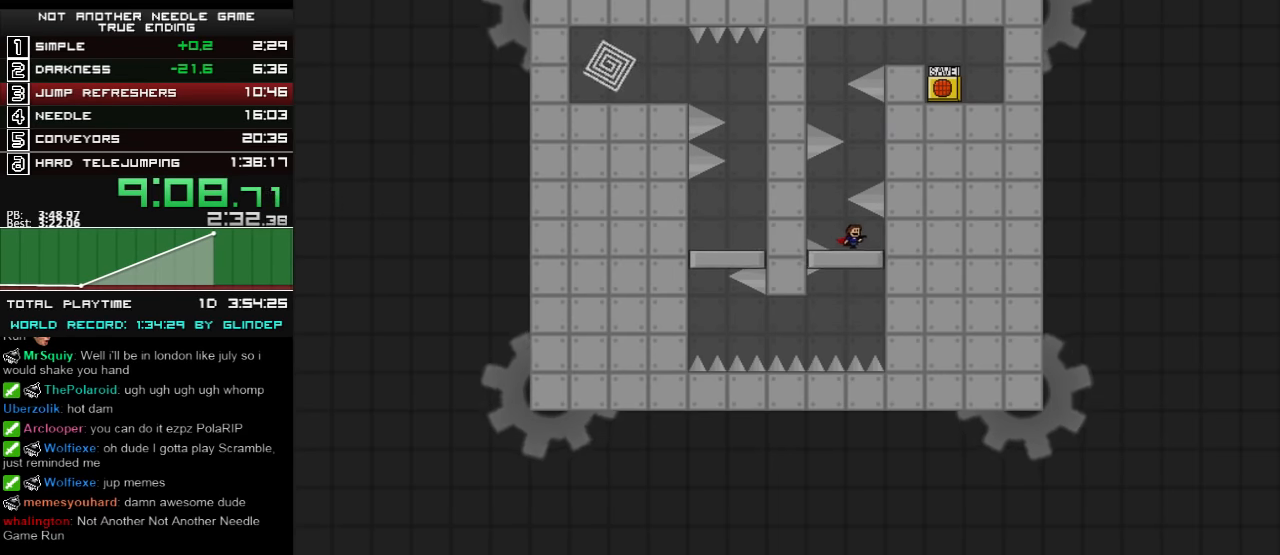
{"keys": ["left"], "events": [[220, "z", "down"], [300, "left", "down"], [300, "right", "up"], [300, "z", "up"], [460, "z", "down"], [500, "z", "up"]]}
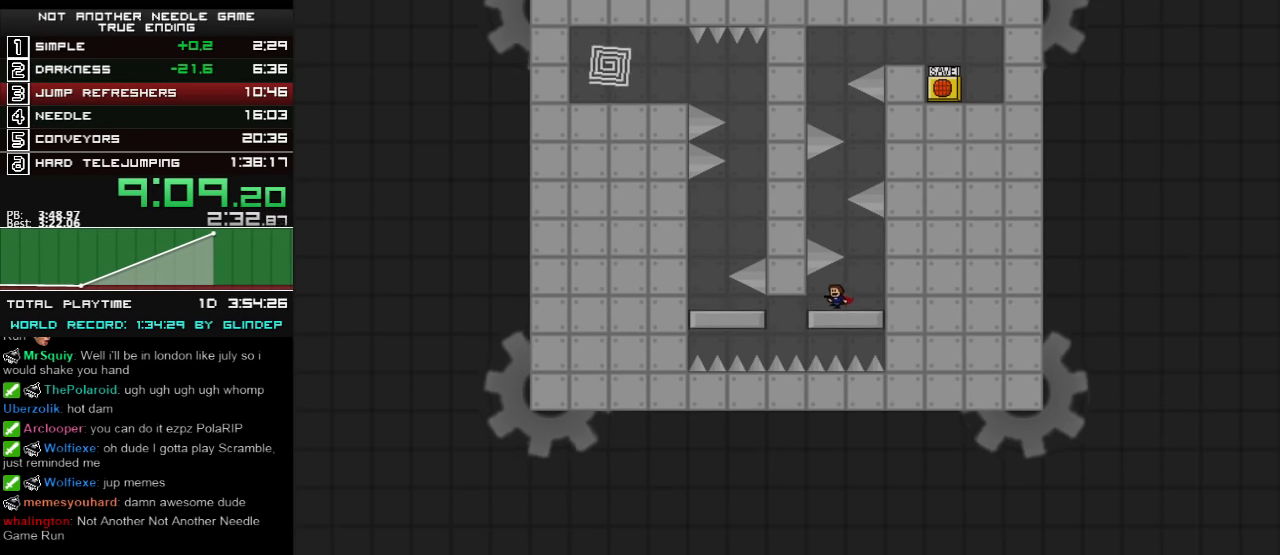
{"keys": ["left"], "events": [[260, "shift_l", "down"], [420, "z", "down"], [460, "shift_l", "up"], [500, "z", "up"]]}
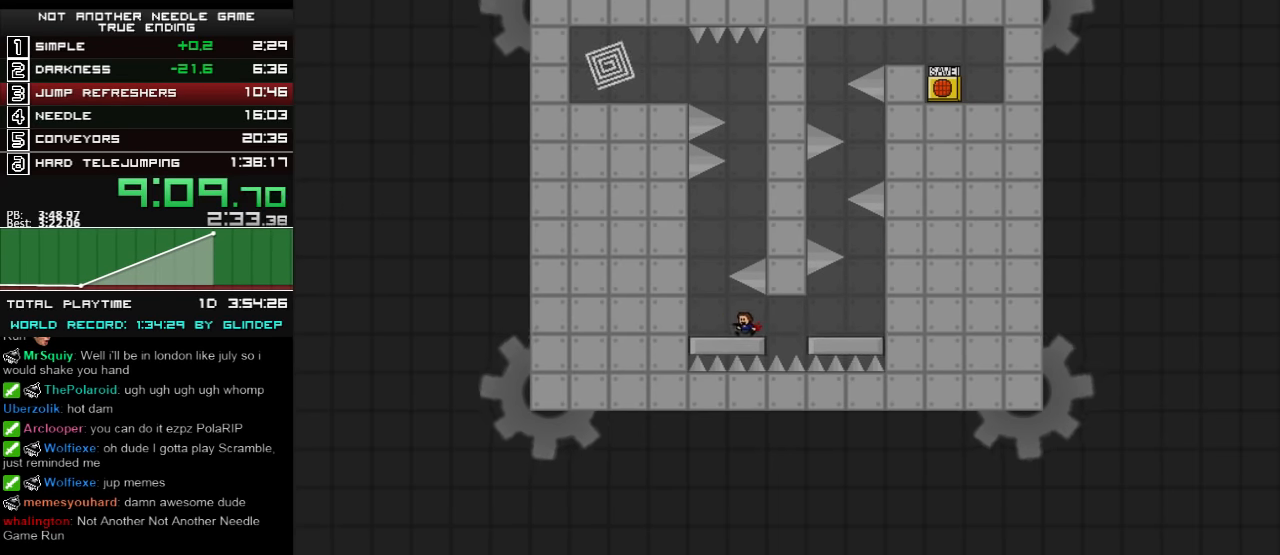
{"keys": ["right", "shift_l"], "events": [[200, "left", "up"], [360, "right", "down"], [420, "shift_l", "down"]]}
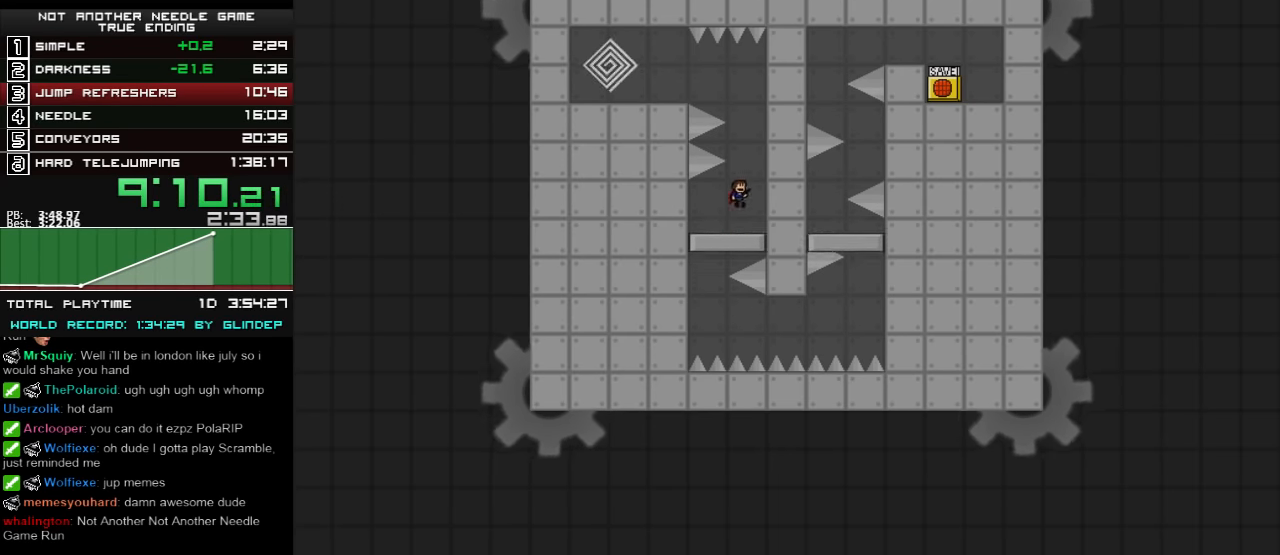
{"keys": ["left", "shift_l"], "events": [[60, "right", "up"], [200, "shift_l", "up"], [260, "left", "down"], [260, "shift_l", "down"]]}
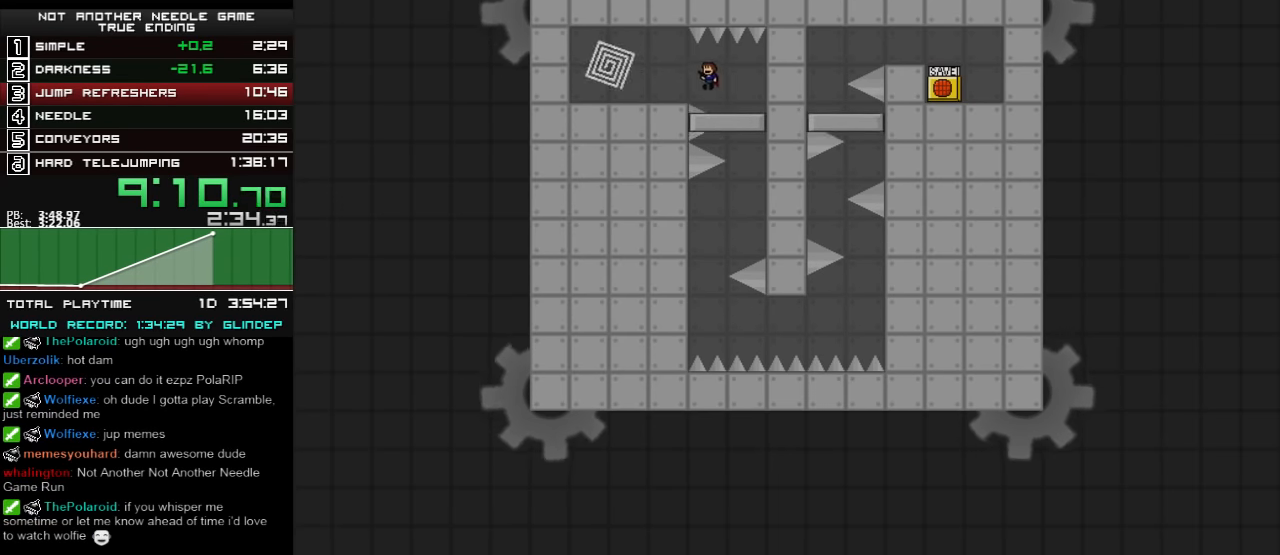
{"keys": ["right"], "events": [[400, "shift_l", "up"], [460, "left", "up"], [460, "right", "down"]]}